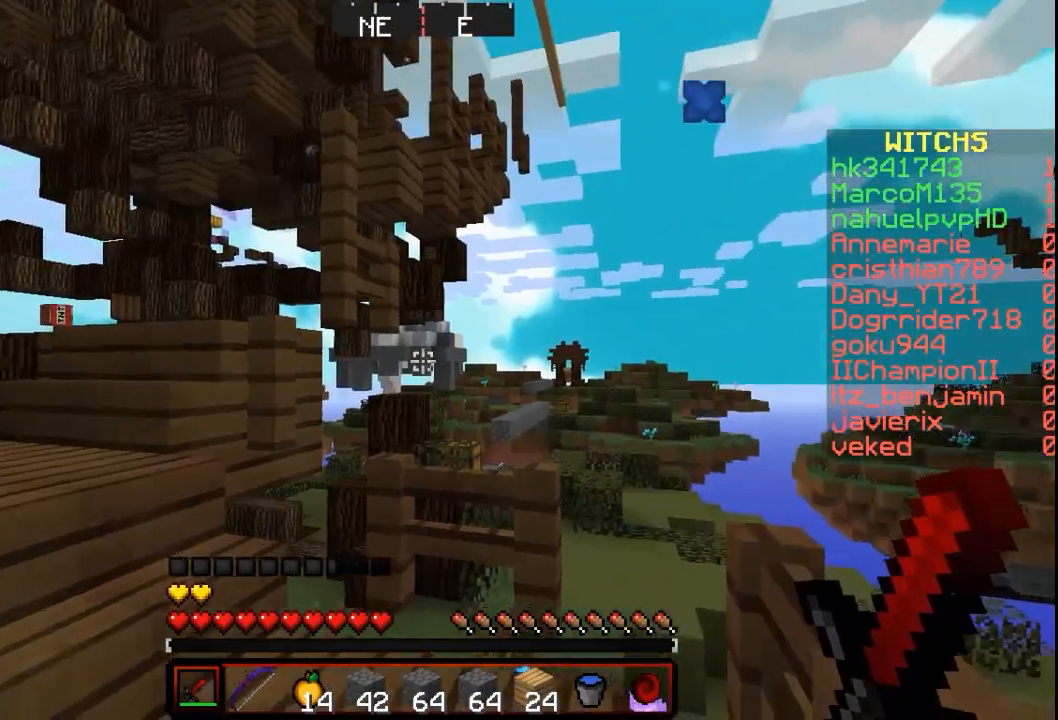
Gameplay with keyboard and mouse; each line is a JSON object with the keys and mouse buttons held at the frame after it. "events" lists presses ("down") and releases ("up") of "a", "d", "s", "w", "mouse_left" and "mouse_right" between this image and that frame as [ms after this image, input, new state], when the widget could be followed in between. "mouse_left", "mouse_right" = the "left", "right" buttons of the "mouse" list. No other keys are recorded. Fast repeated clicks can show as one long hold. Mouse movement is not recorded.
{"keys": ["w"], "mouse": [], "events": [[133, "w", "down"]]}
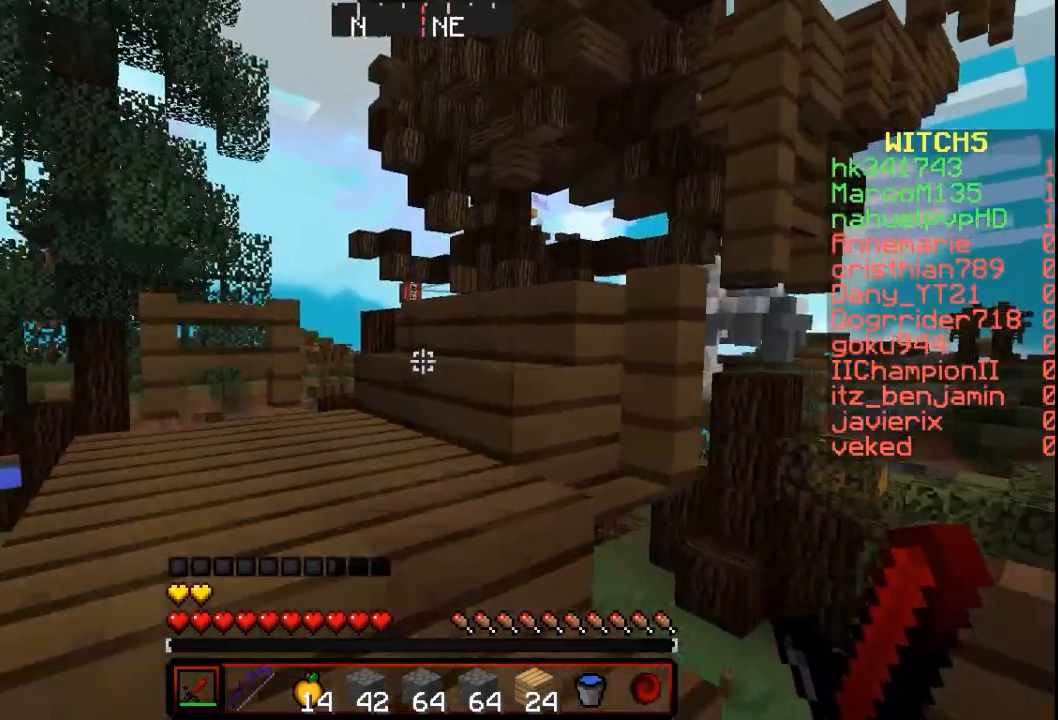
{"keys": [], "mouse": [], "events": [[500, "w", "up"]]}
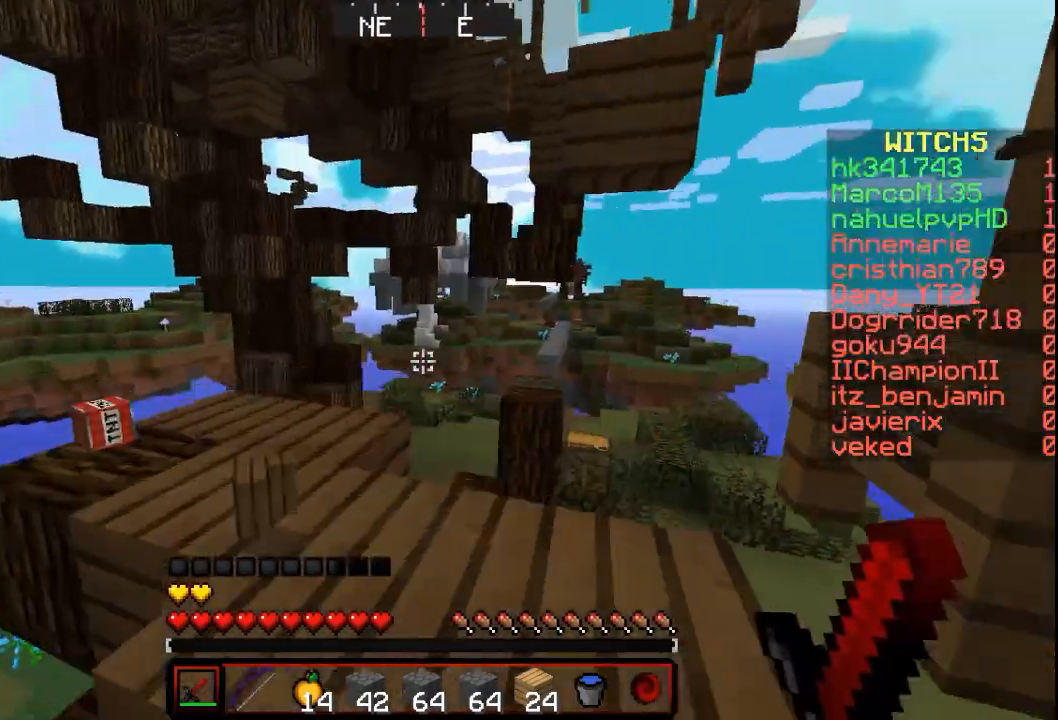
{"keys": ["w"], "mouse": [], "events": [[100, "d", "down"], [333, "d", "up"], [467, "w", "down"]]}
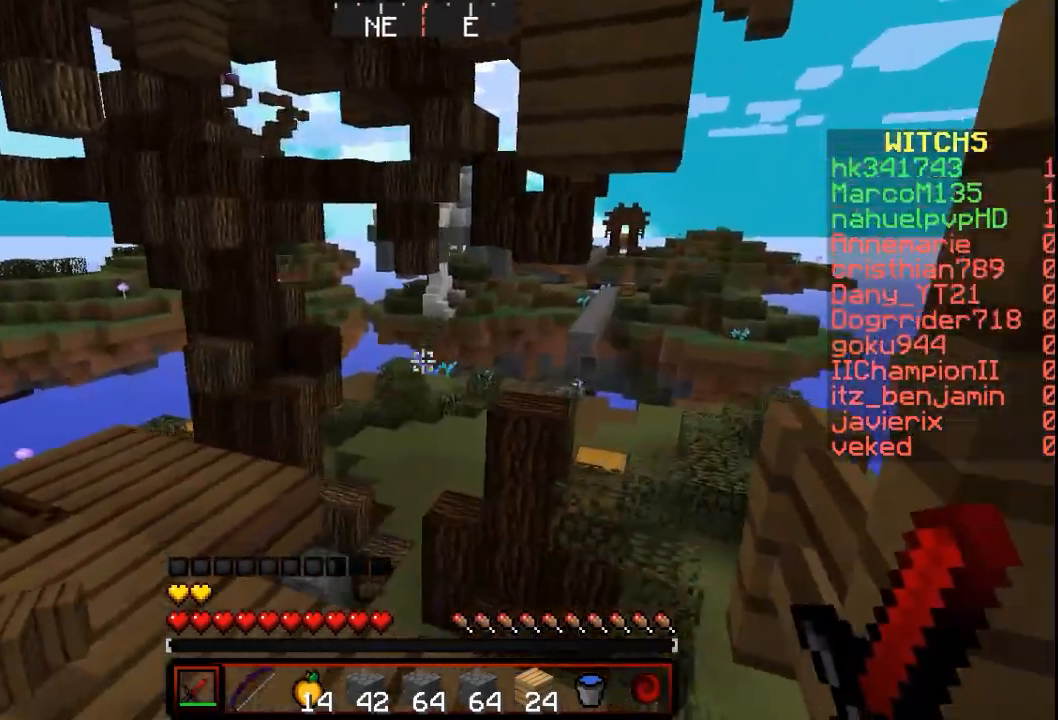
{"keys": [], "mouse": [], "events": [[433, "w", "up"]]}
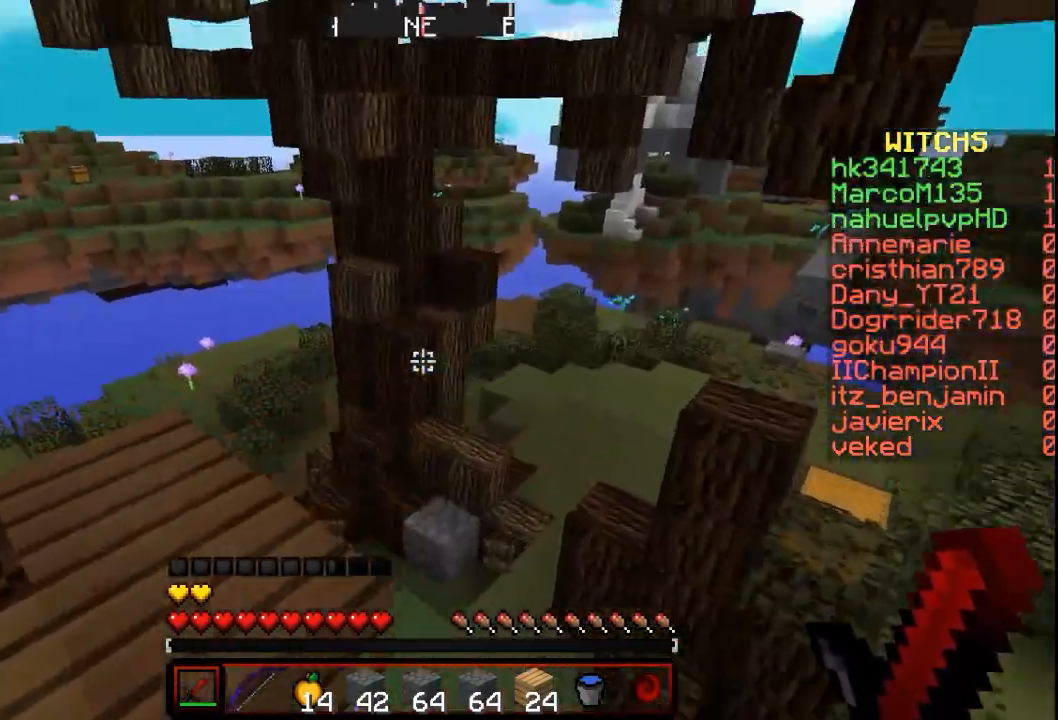
{"keys": [], "mouse": [], "events": []}
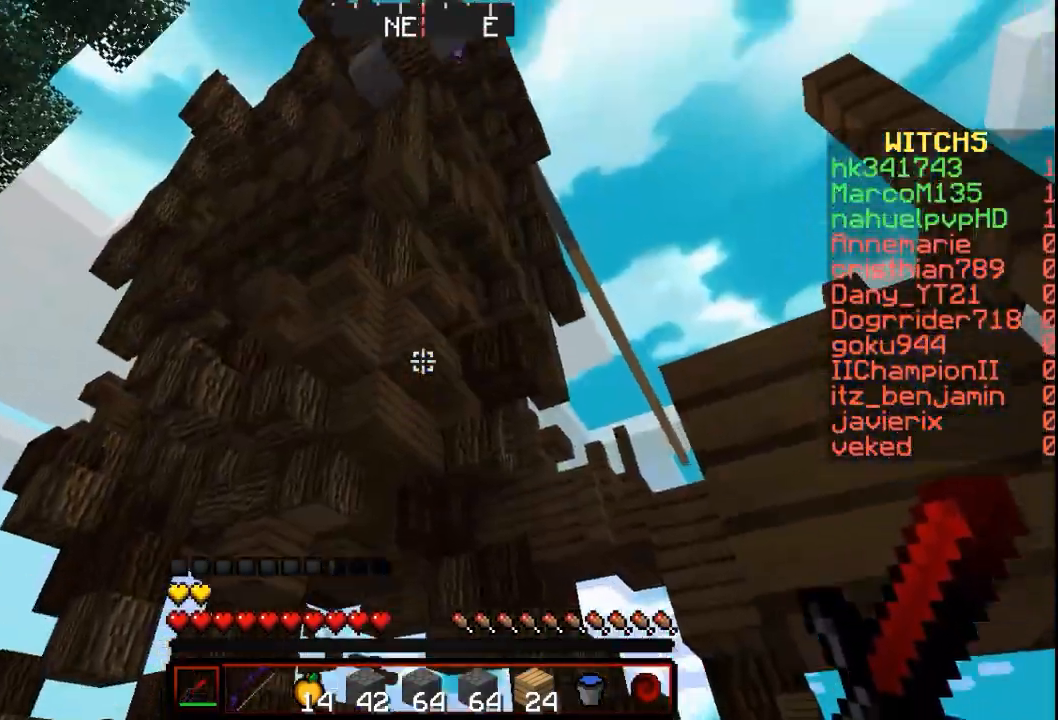
{"keys": [], "mouse": [], "events": []}
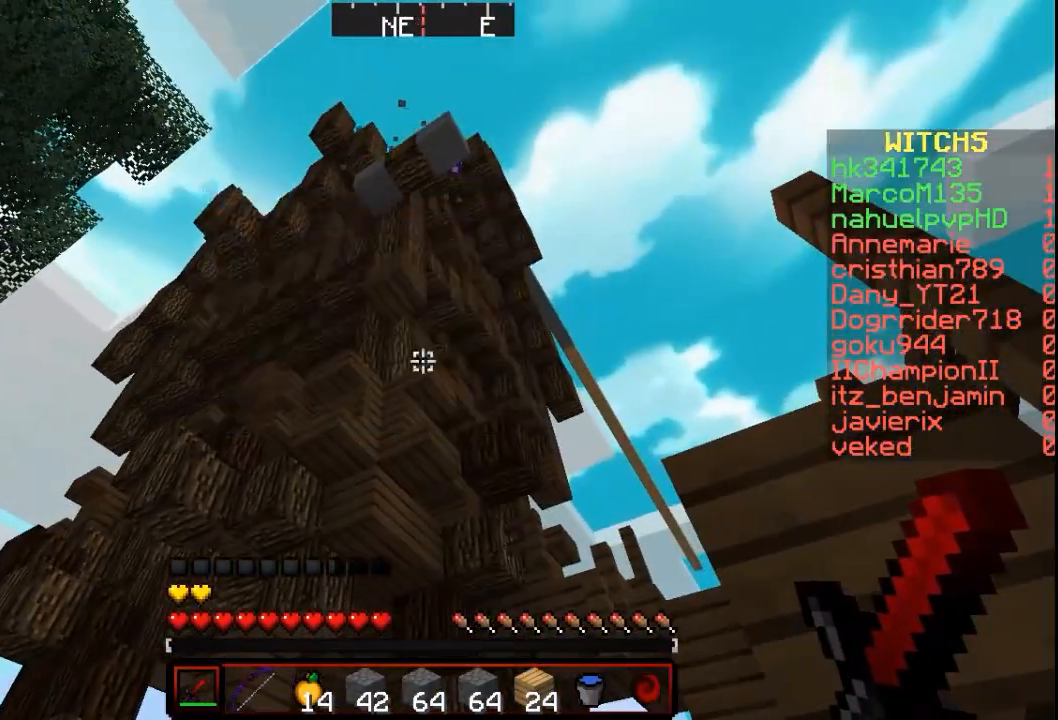
{"keys": [], "mouse": [], "events": []}
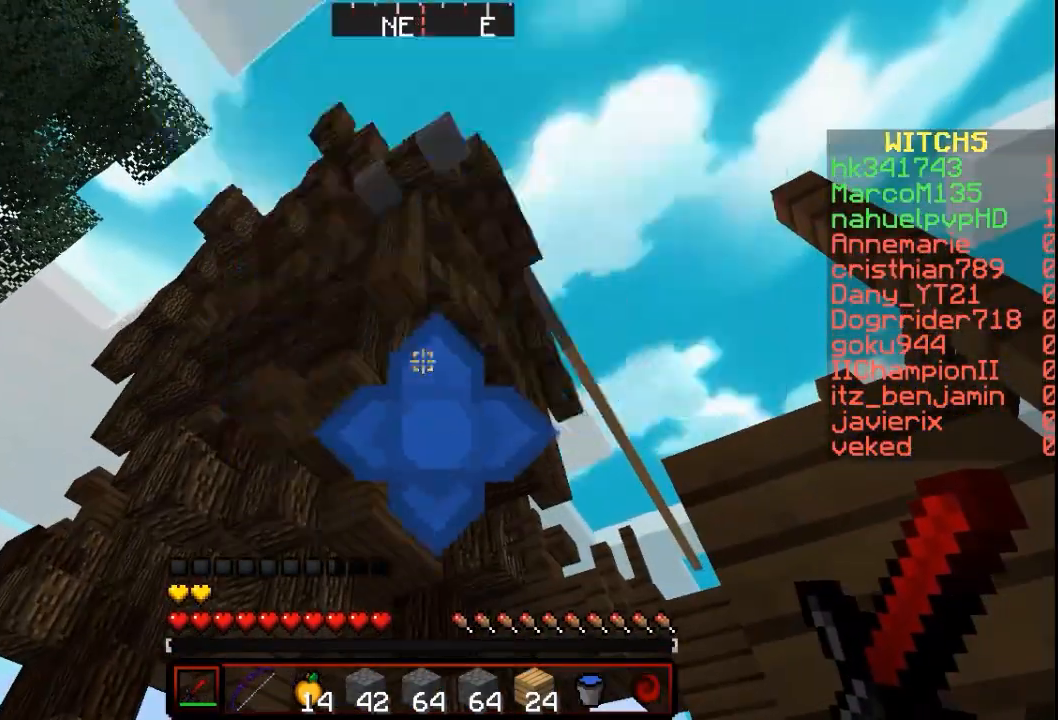
{"keys": [], "mouse": [], "events": []}
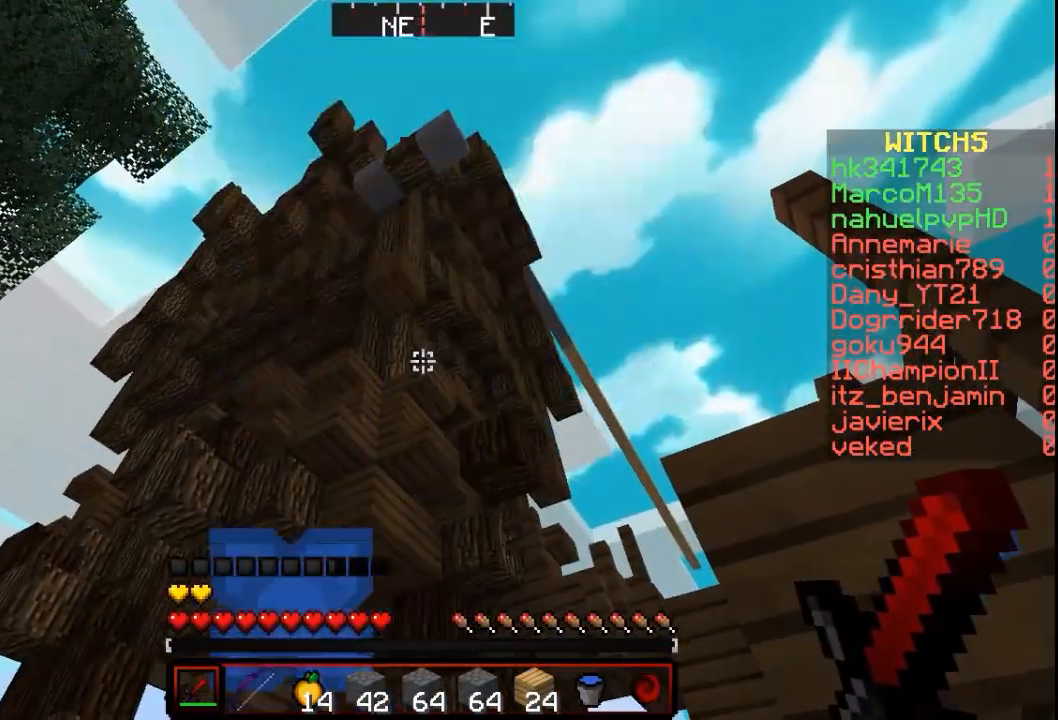
{"keys": [], "mouse": [], "events": []}
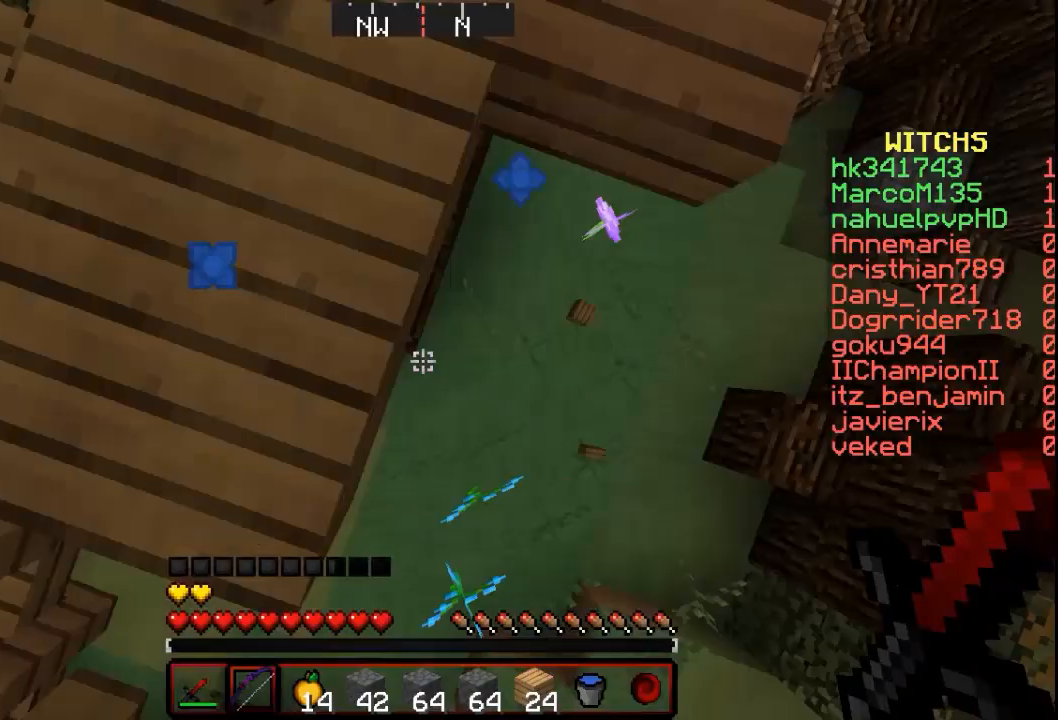
{"keys": ["w"], "mouse": [], "events": [[433, "w", "down"]]}
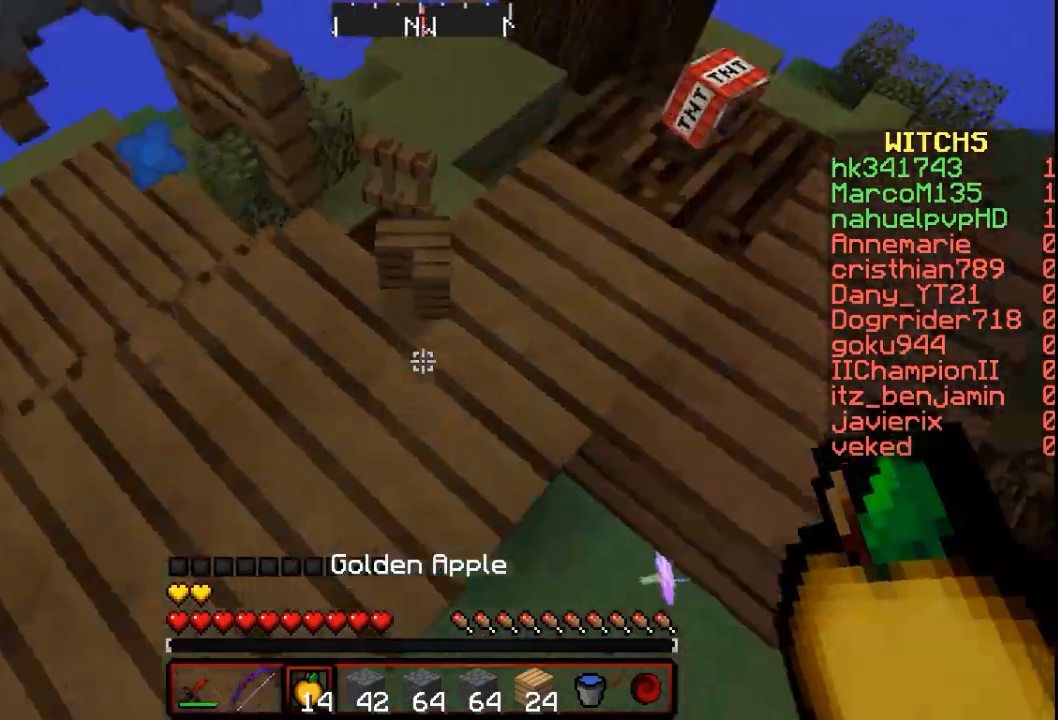
{"keys": [], "mouse": [], "events": [[33, "w", "up"], [267, "w", "down"], [433, "w", "up"]]}
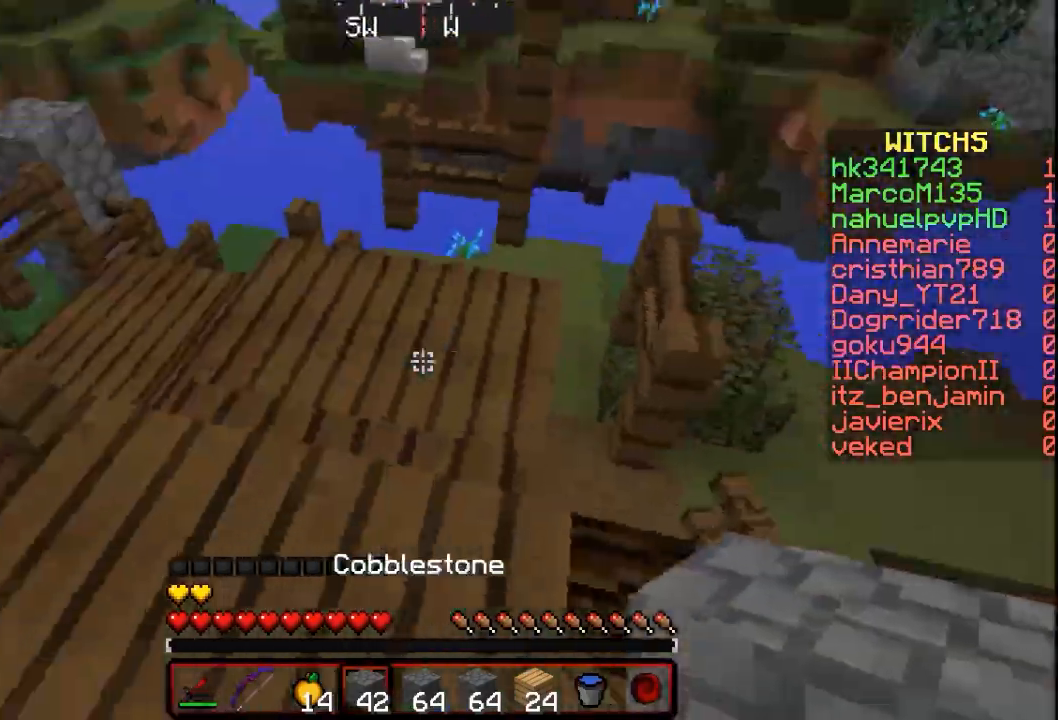
{"keys": ["w"], "mouse": [], "events": [[67, "w", "down"]]}
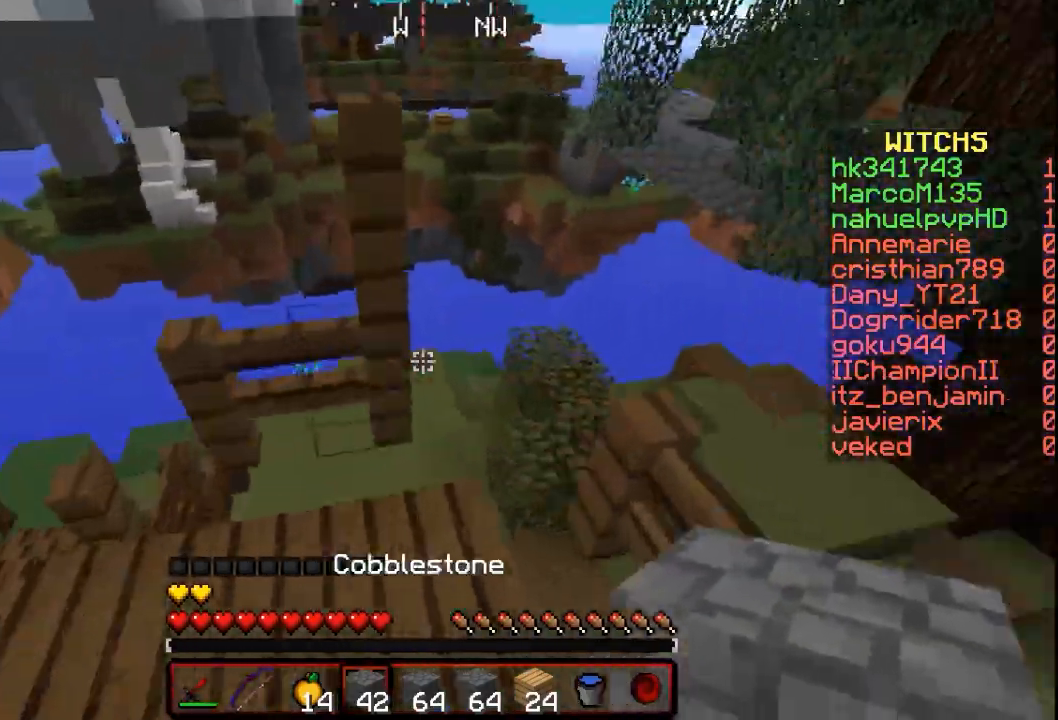
{"keys": ["w"], "mouse": [], "events": [[133, "w", "up"], [333, "w", "down"]]}
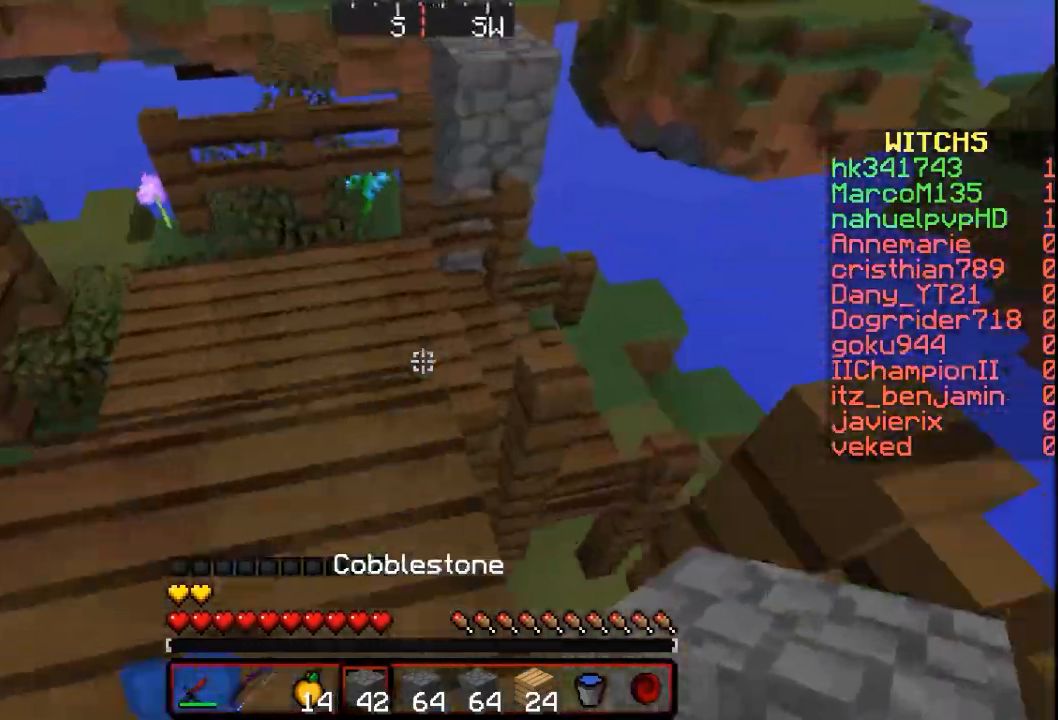
{"keys": ["w"], "mouse": [], "events": []}
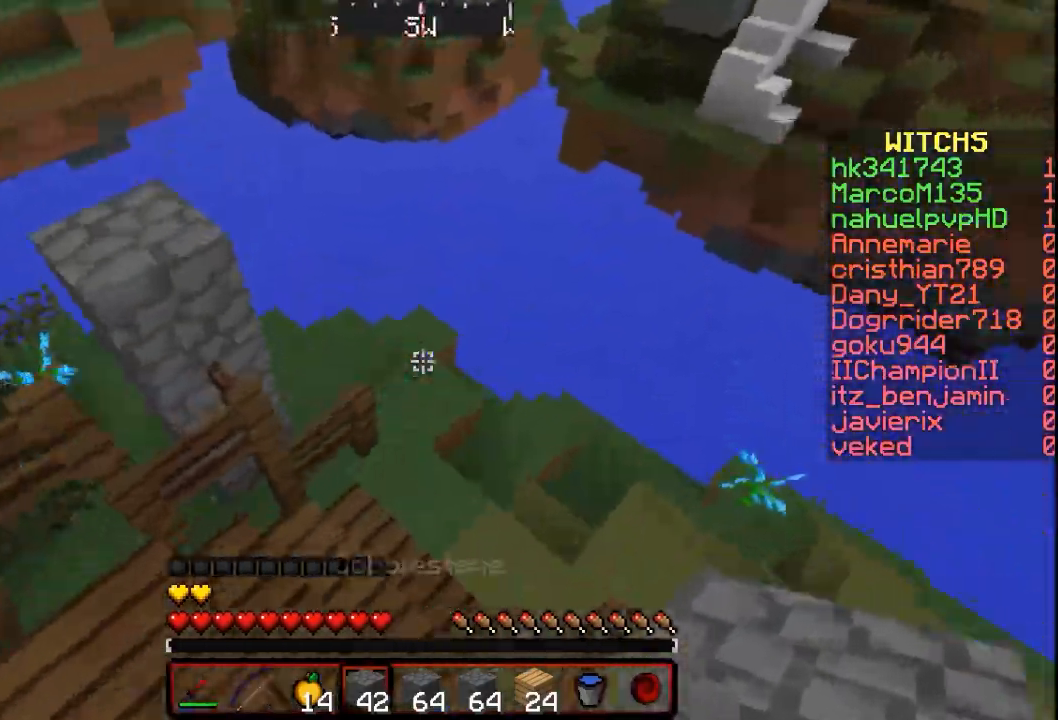
{"keys": ["w"], "mouse": [], "events": [[167, "w", "up"], [367, "w", "down"]]}
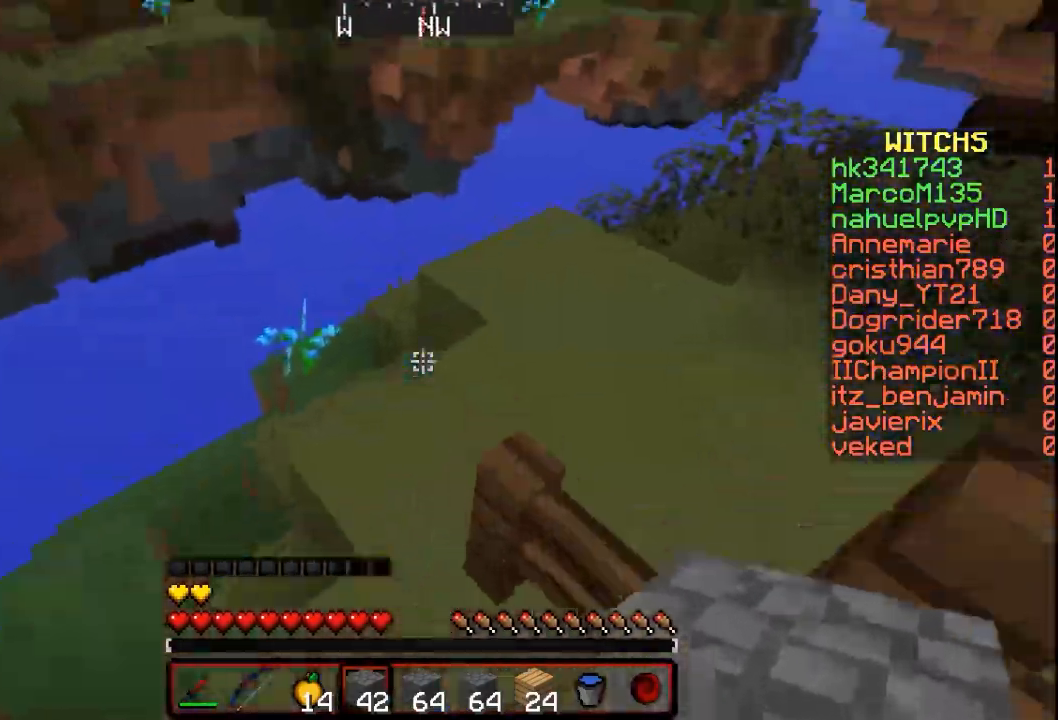
{"keys": ["w"], "mouse": [], "events": []}
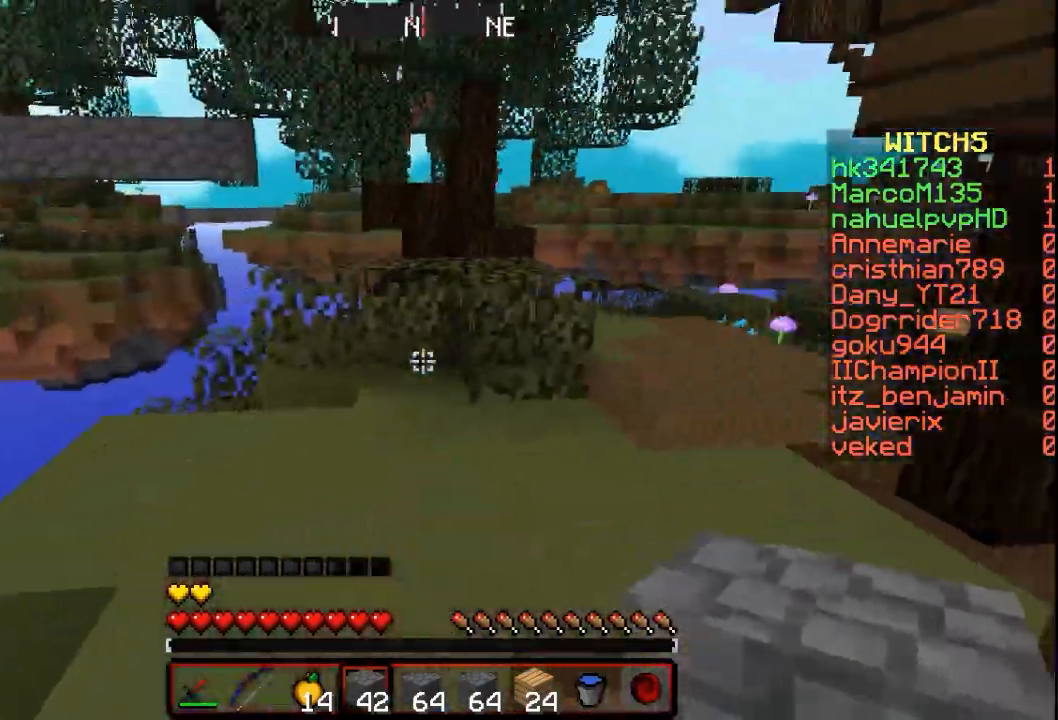
{"keys": ["w"], "mouse": [], "events": []}
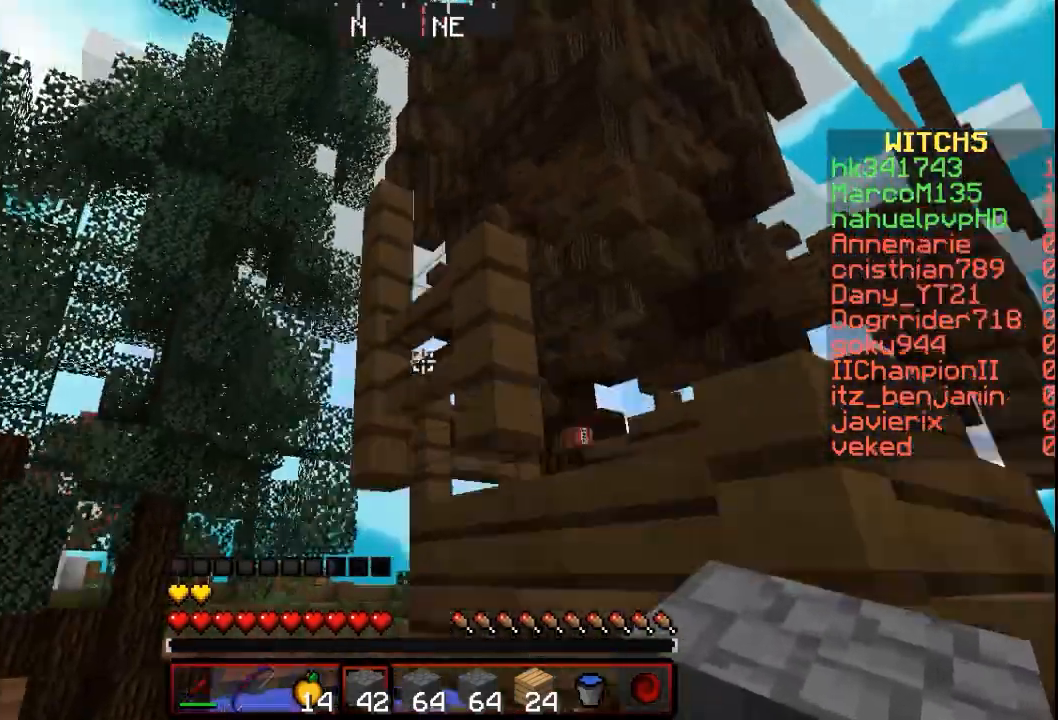
{"keys": ["w"], "mouse": [], "events": []}
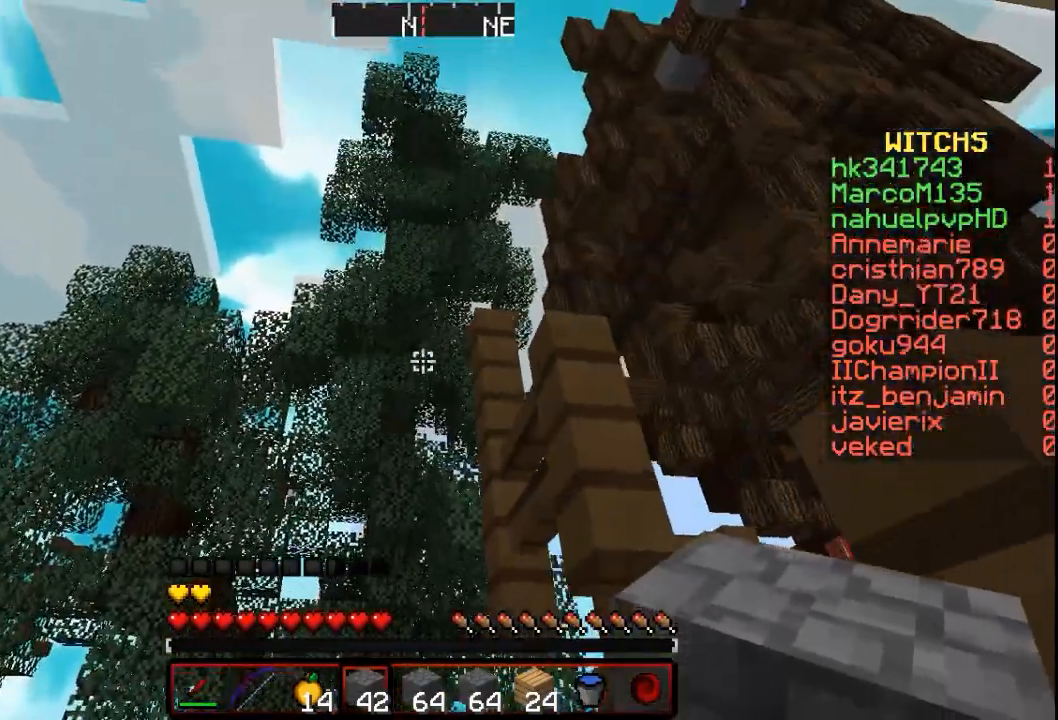
{"keys": ["w"], "mouse": [], "events": []}
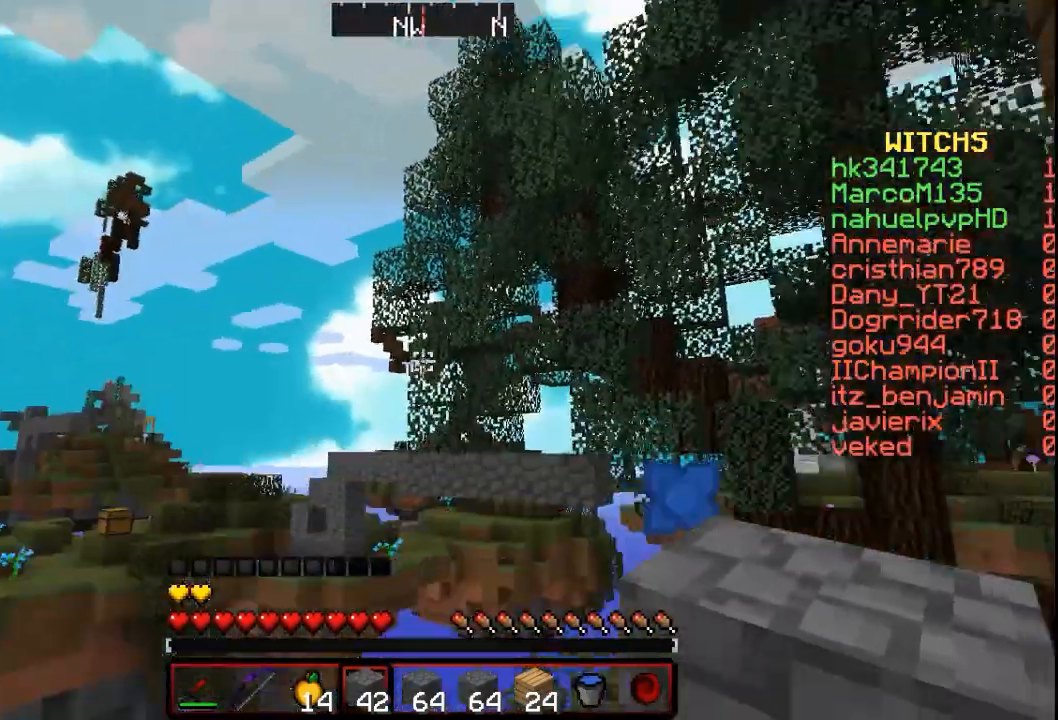
{"keys": ["w"], "mouse": [], "events": []}
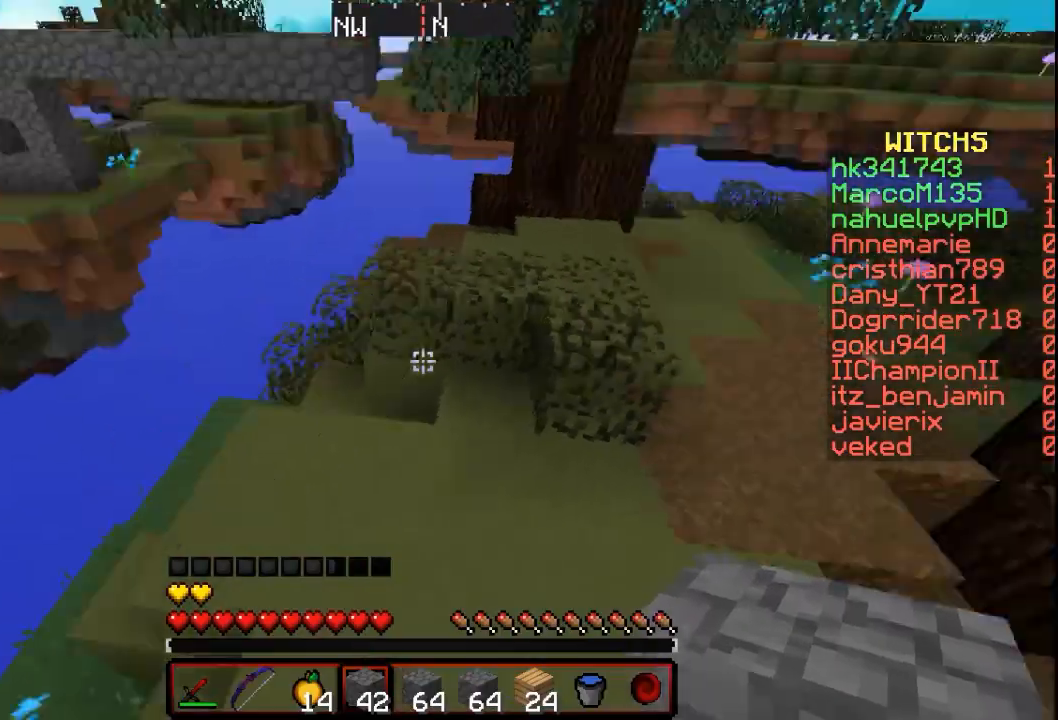
{"keys": ["w"], "mouse": [], "events": []}
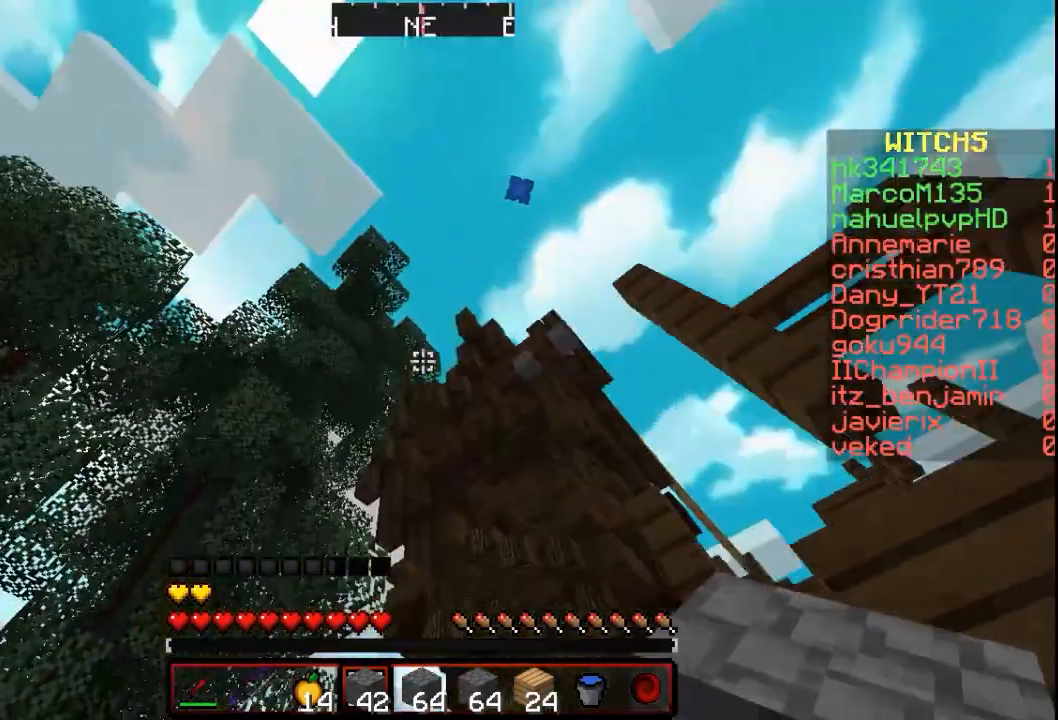
{"keys": [], "mouse": [], "events": [[33, "w", "up"]]}
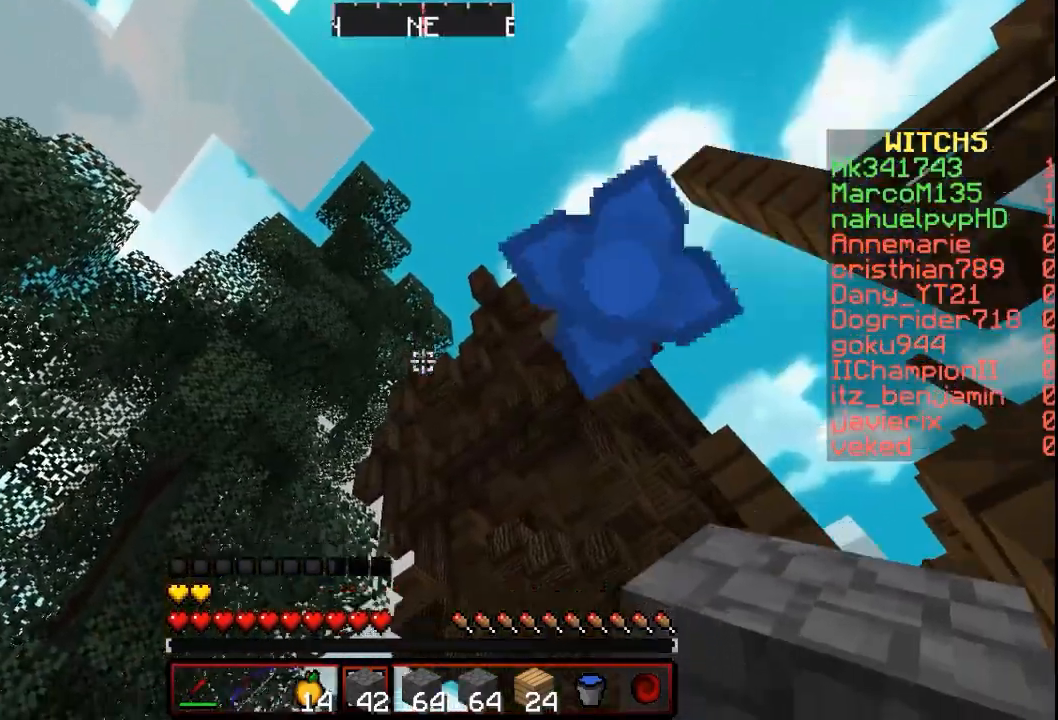
{"keys": ["w"], "mouse": [], "events": [[67, "w", "down"]]}
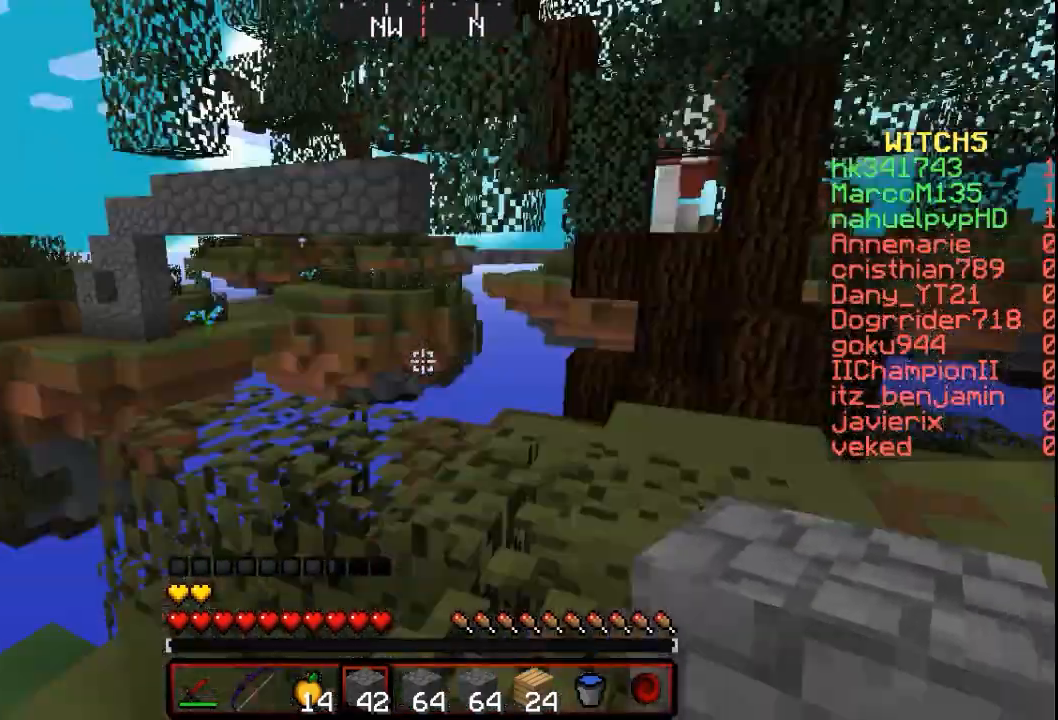
{"keys": ["w"], "mouse": [], "events": [[133, "w", "up"], [467, "w", "down"]]}
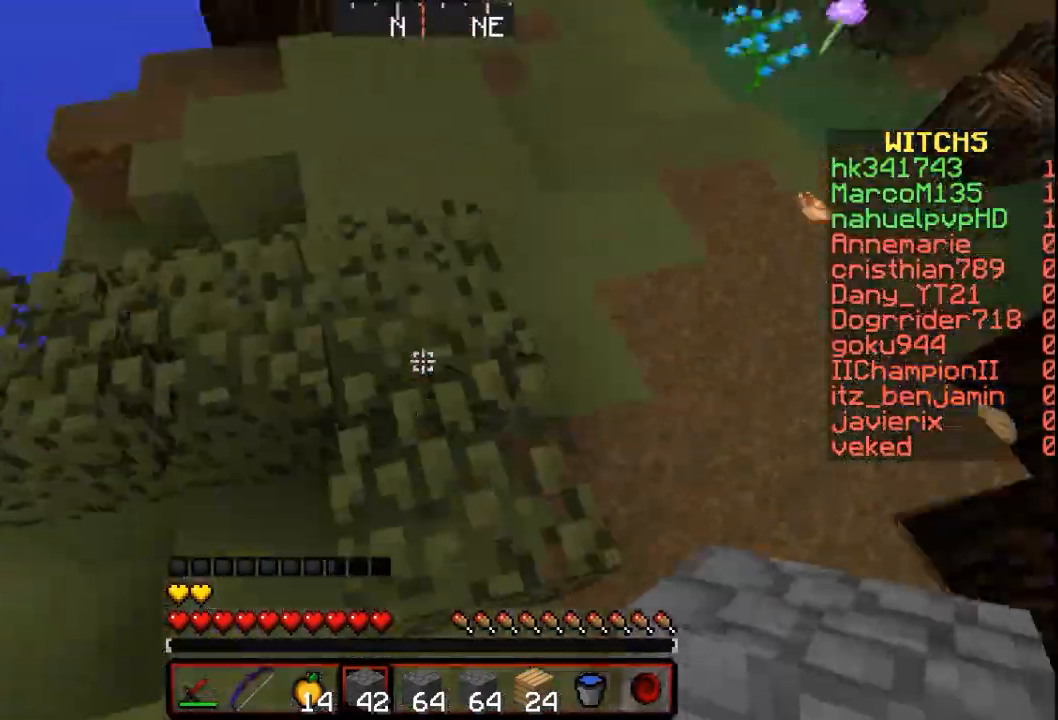
{"keys": [], "mouse": ["right"], "events": [[233, "w", "up"], [367, "mouse_right", "down"]]}
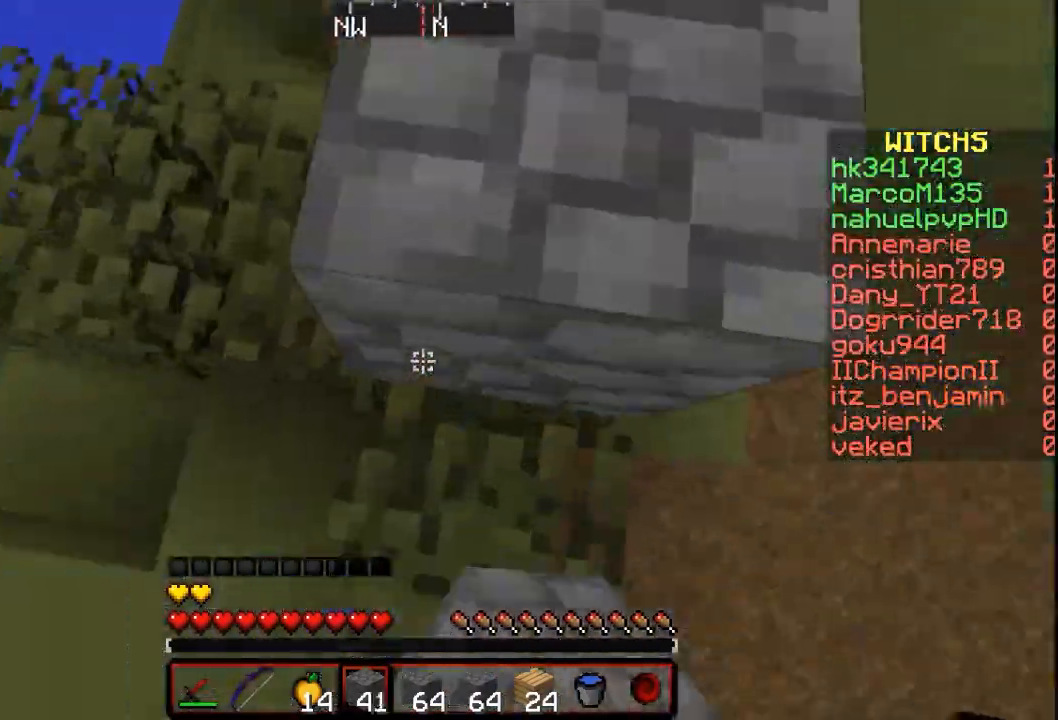
{"keys": [], "mouse": ["right"], "events": []}